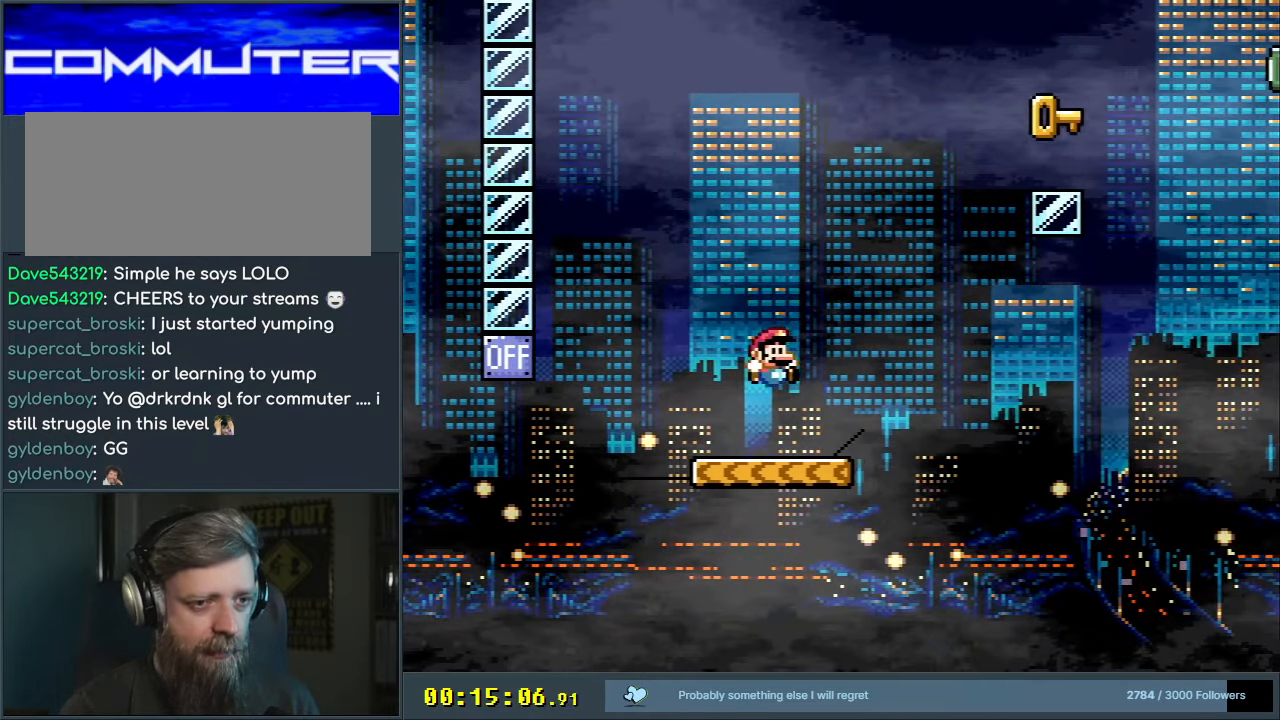
Gameplay with a controller (Nintendo layout); each line is a JSON object with the inputs held at the frame after it. "events" lists button and stick changes between this image and that frame as [ms after this image, input, new state], when the widget could be followed in between. Not read: L3 R3.
{"buttons": ["Y"], "events": []}
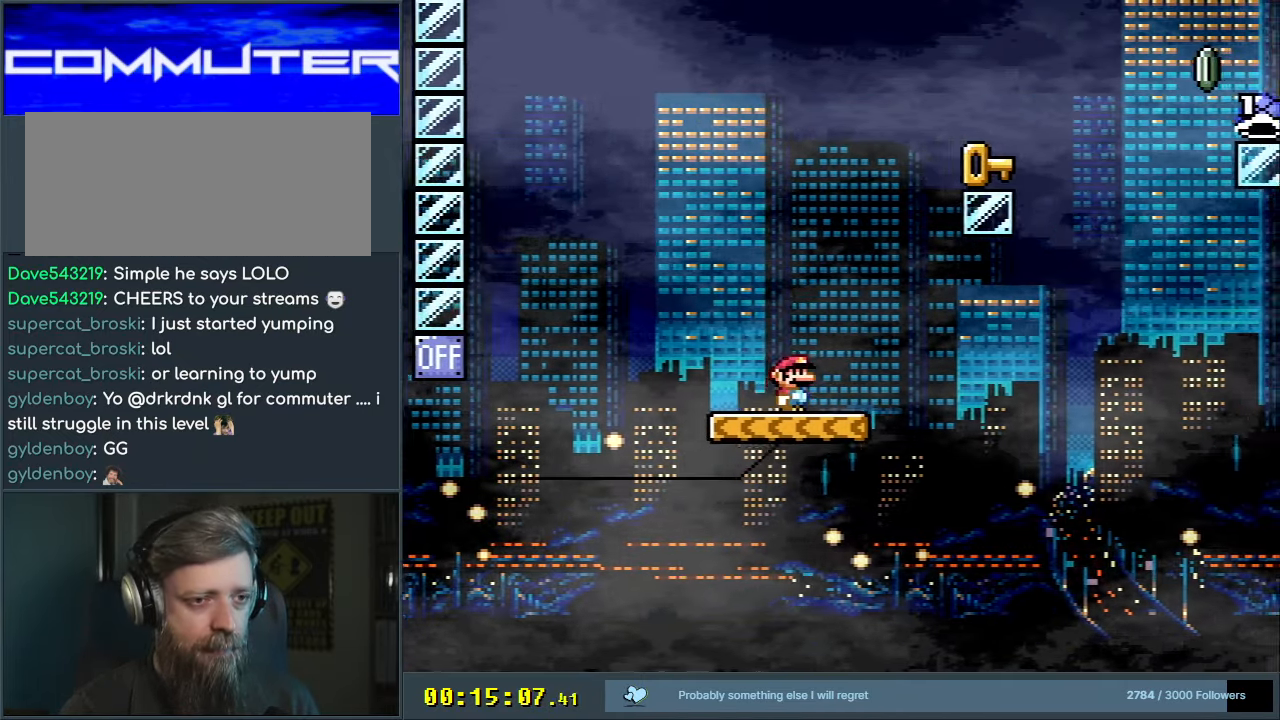
{"buttons": ["B", "Y", "DPAD_RIGHT"], "events": [[167, "DPAD_RIGHT", "down"], [383, "B", "down"]]}
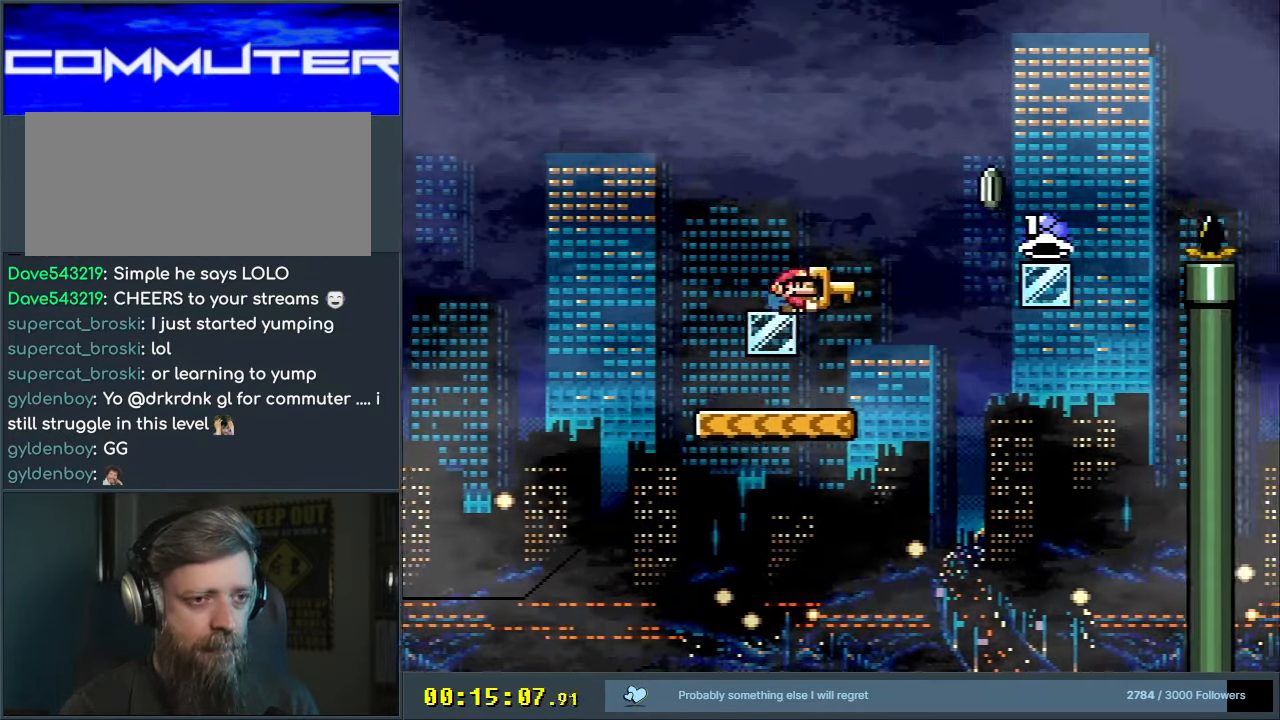
{"buttons": ["B", "Y", "DPAD_LEFT"], "events": [[267, "DPAD_RIGHT", "up"], [500, "DPAD_LEFT", "down"]]}
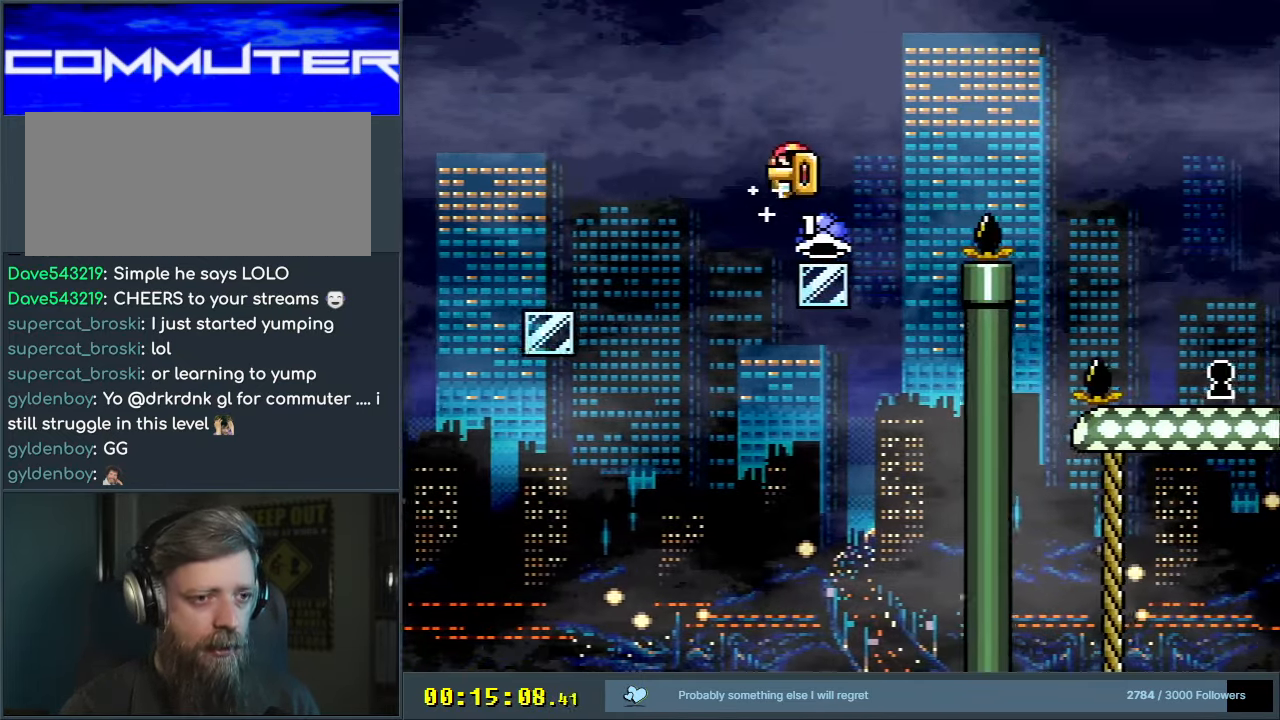
{"buttons": ["B", "Y", "DPAD_RIGHT"], "events": [[117, "DPAD_LEFT", "up"], [233, "DPAD_RIGHT", "down"]]}
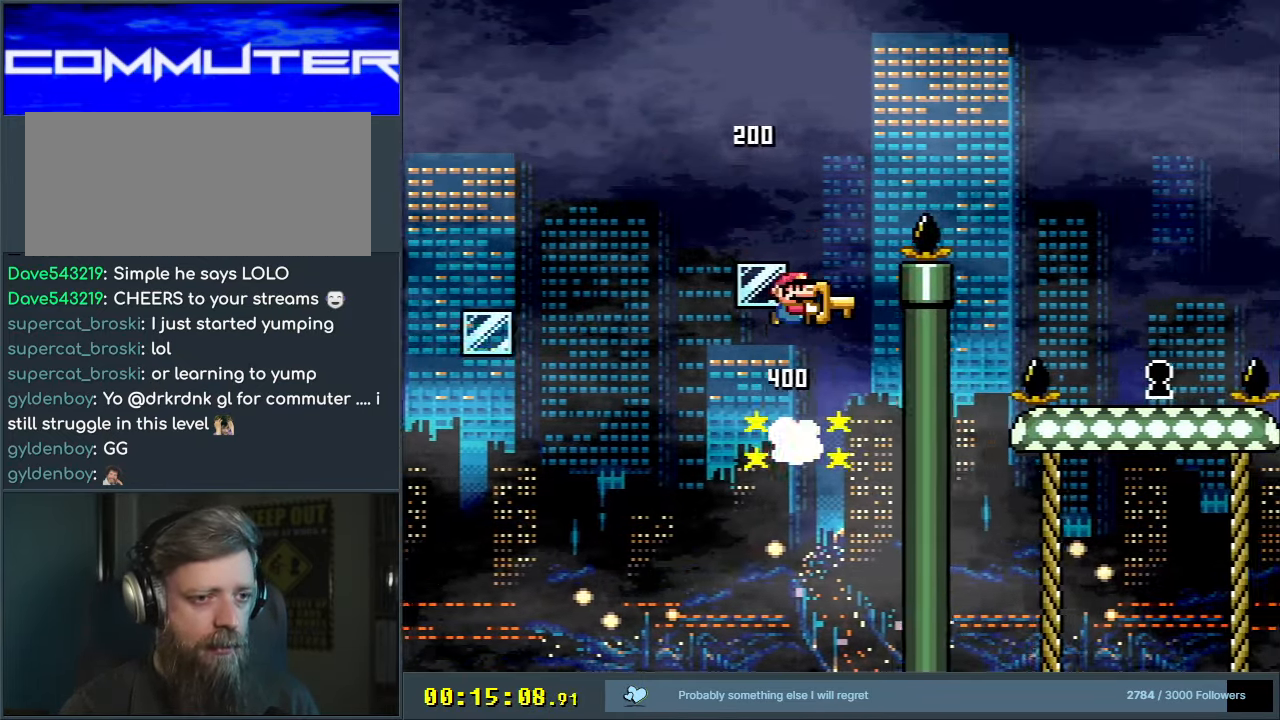
{"buttons": ["Y"], "events": [[383, "DPAD_RIGHT", "up"], [467, "B", "up"]]}
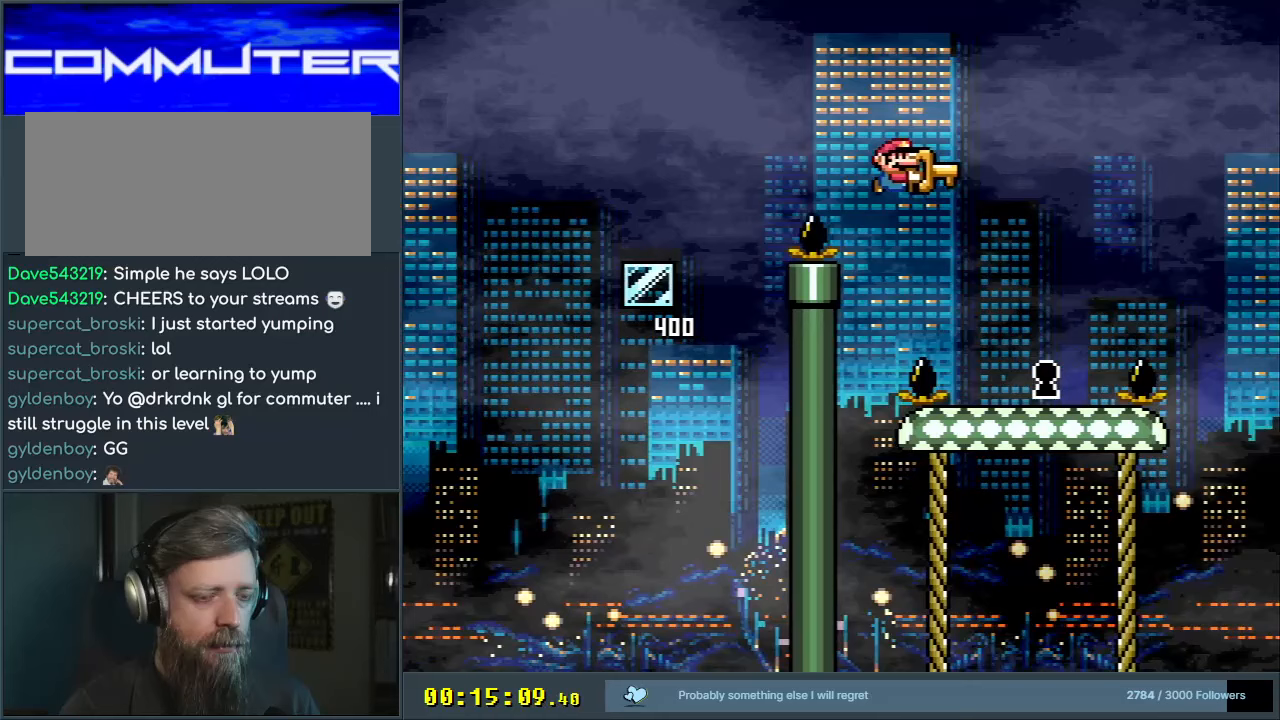
{"buttons": ["Y"], "events": []}
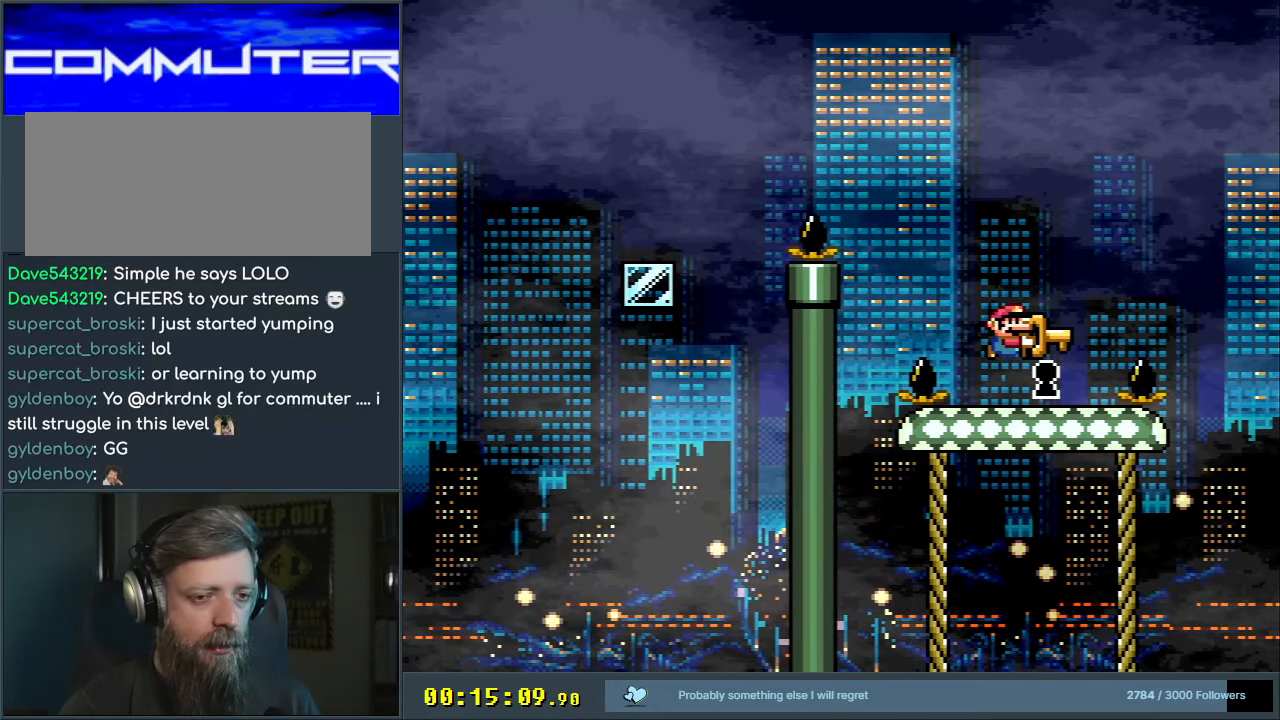
{"buttons": ["A"], "events": [[83, "B", "down"], [117, "Y", "up"], [133, "A", "down"], [150, "B", "up"], [150, "X", "down"], [267, "X", "up"], [333, "A", "up"], [483, "A", "down"]]}
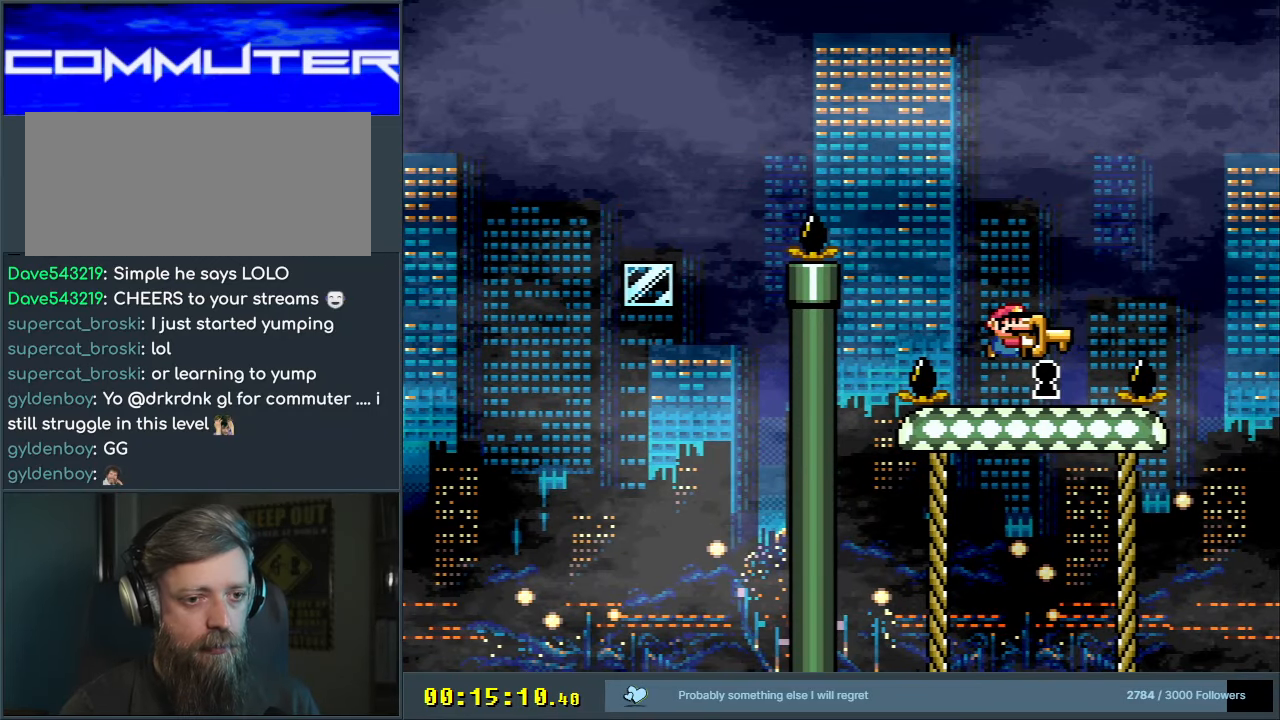
{"buttons": ["A"], "events": [[117, "A", "up"], [250, "A", "down"], [367, "A", "up"], [483, "A", "down"]]}
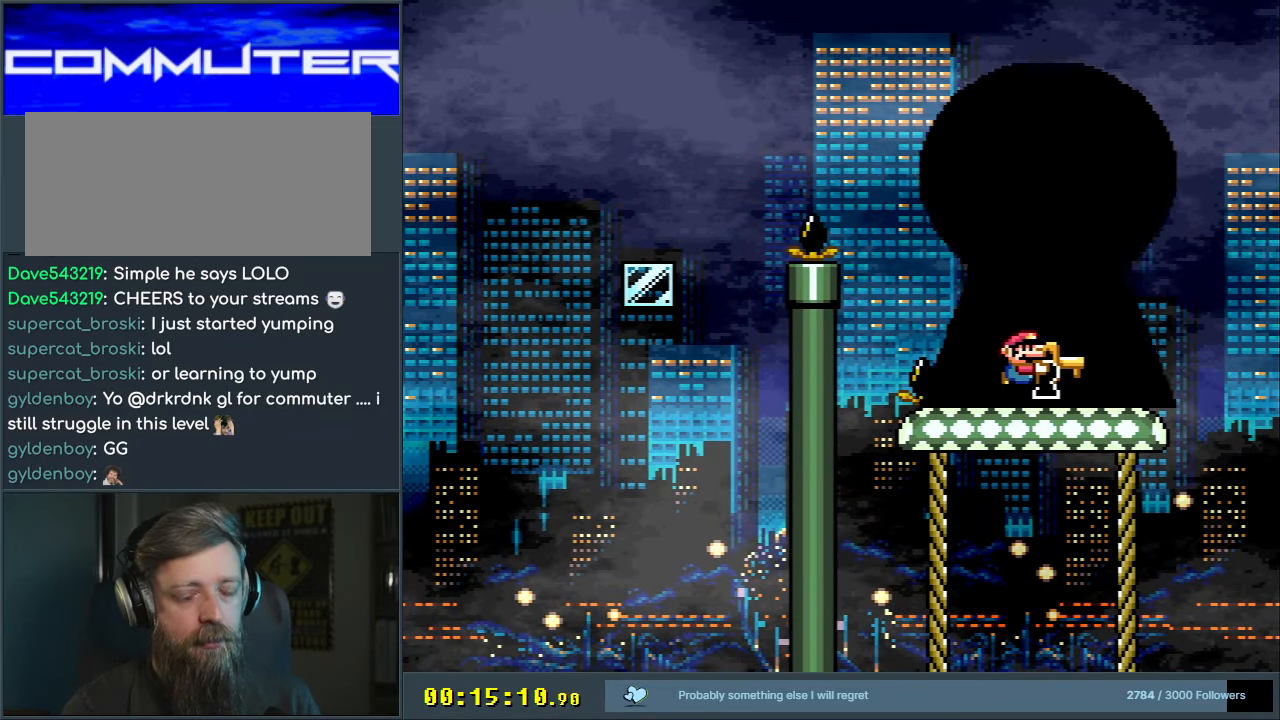
{"buttons": [], "events": [[83, "A", "up"]]}
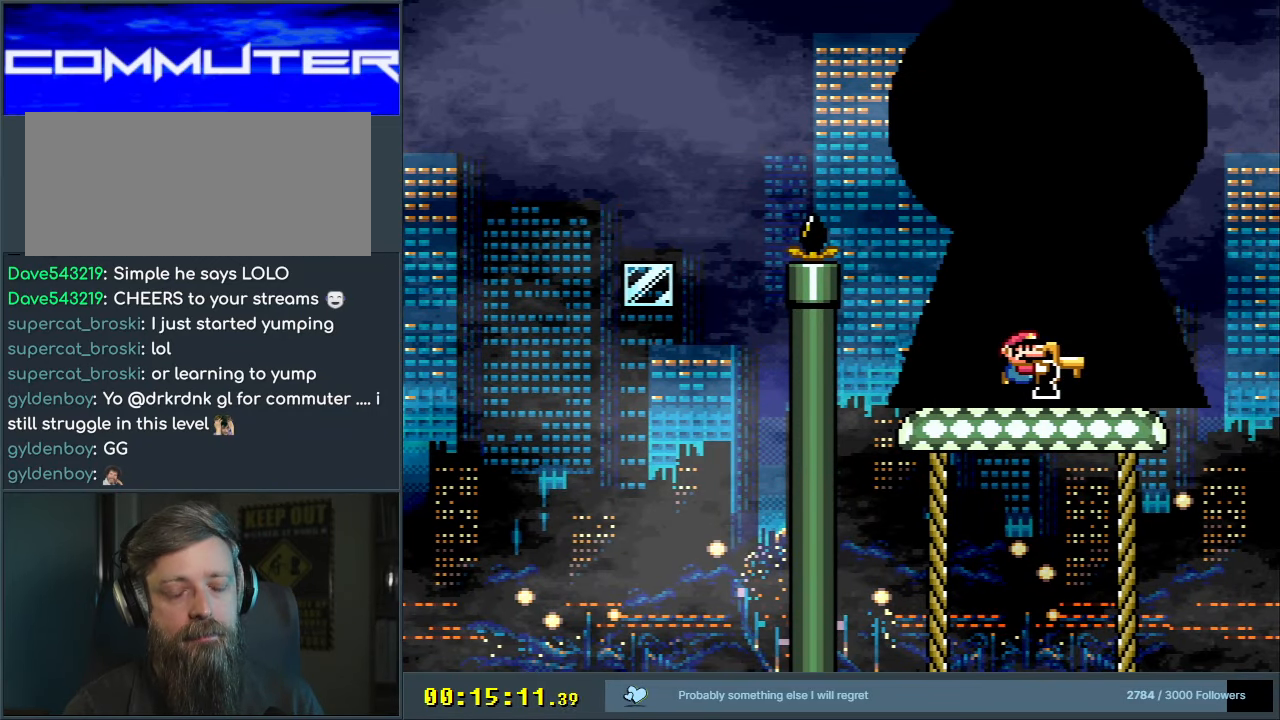
{"buttons": ["B", "X", "Y"], "events": [[83, "B", "down"], [100, "A", "down"], [150, "X", "down"], [150, "Y", "down"], [367, "A", "up"], [383, "B", "up"], [383, "X", "up"], [383, "Y", "up"], [483, "X", "down"], [500, "B", "down"], [500, "Y", "down"]]}
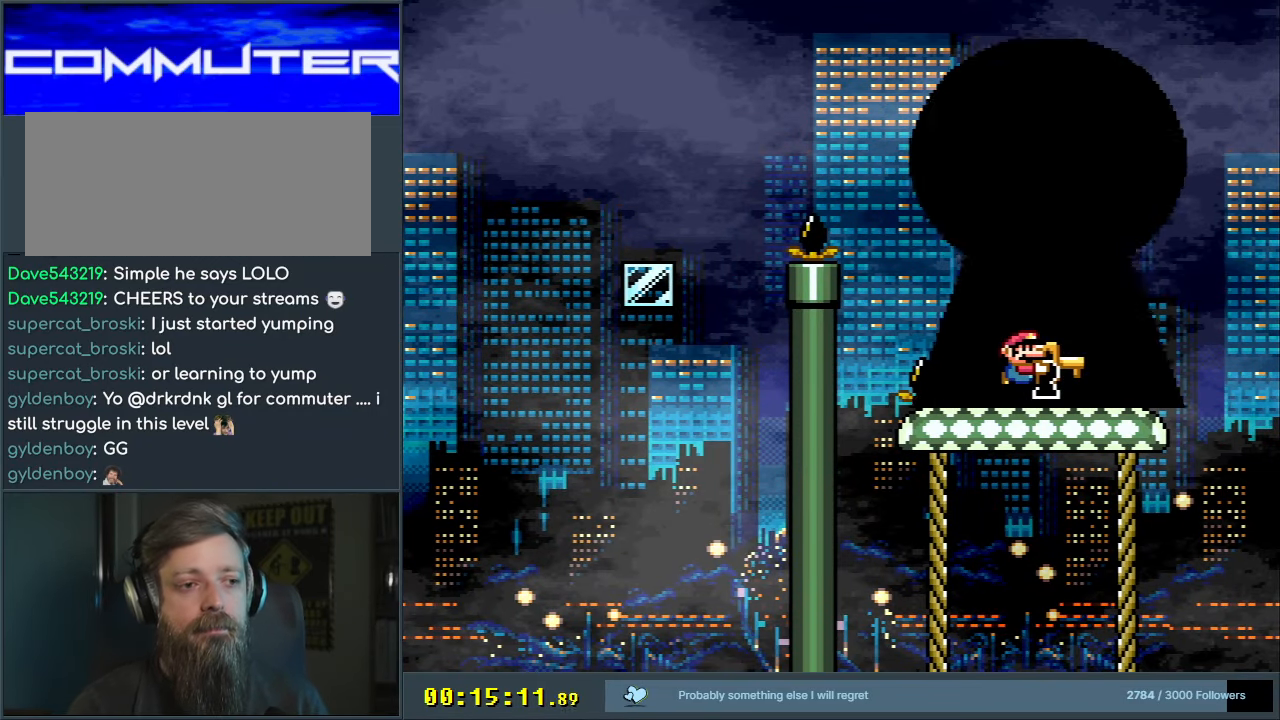
{"buttons": ["A", "B", "X", "Y"], "events": [[17, "A", "down"], [150, "A", "up"], [150, "B", "up"], [150, "X", "up"], [150, "Y", "up"], [250, "A", "down"], [250, "B", "down"], [250, "X", "down"], [250, "Y", "down"], [350, "A", "up"], [367, "B", "up"], [367, "X", "up"], [367, "Y", "up"], [433, "X", "down"], [450, "A", "down"], [450, "B", "down"], [450, "Y", "down"]]}
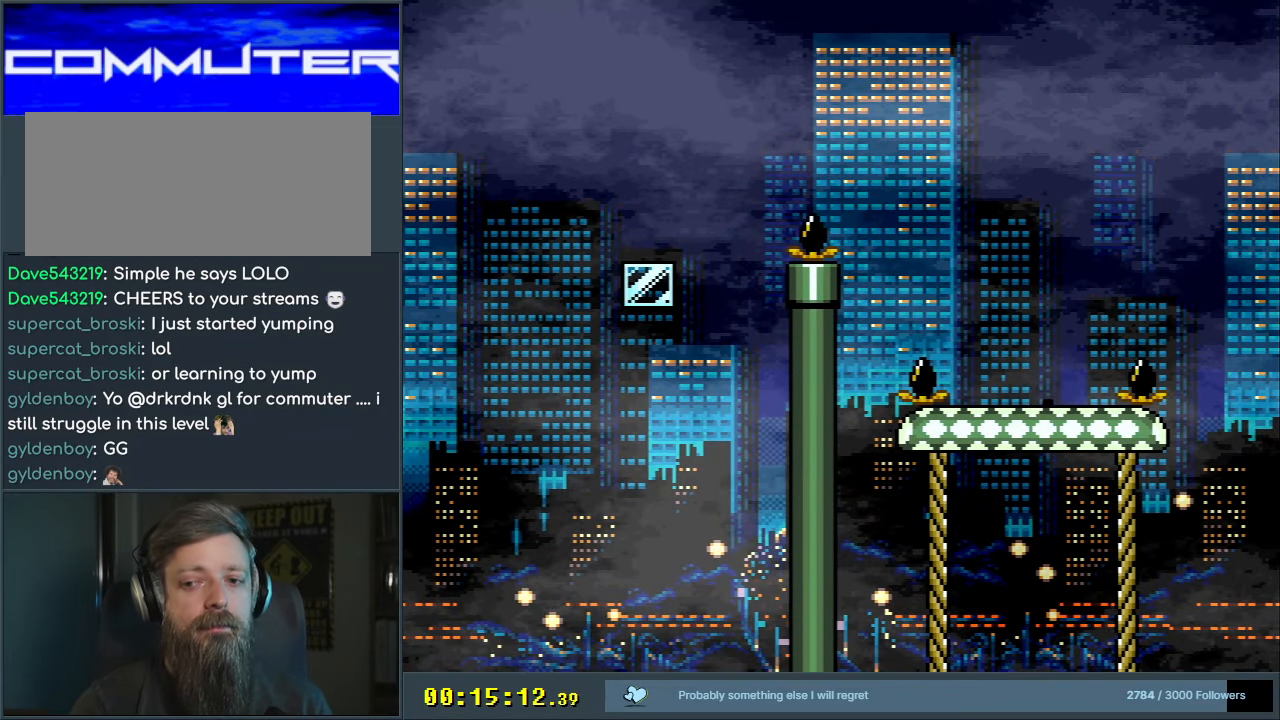
{"buttons": ["A", "B", "X", "Y"], "events": [[67, "A", "up"], [67, "B", "up"], [67, "X", "up"], [67, "Y", "up"], [150, "X", "down"], [167, "B", "down"], [167, "Y", "down"], [183, "A", "down"], [283, "A", "up"], [283, "B", "up"], [283, "Y", "up"], [300, "X", "up"], [417, "X", "down"], [433, "A", "down"], [433, "B", "down"], [433, "Y", "down"]]}
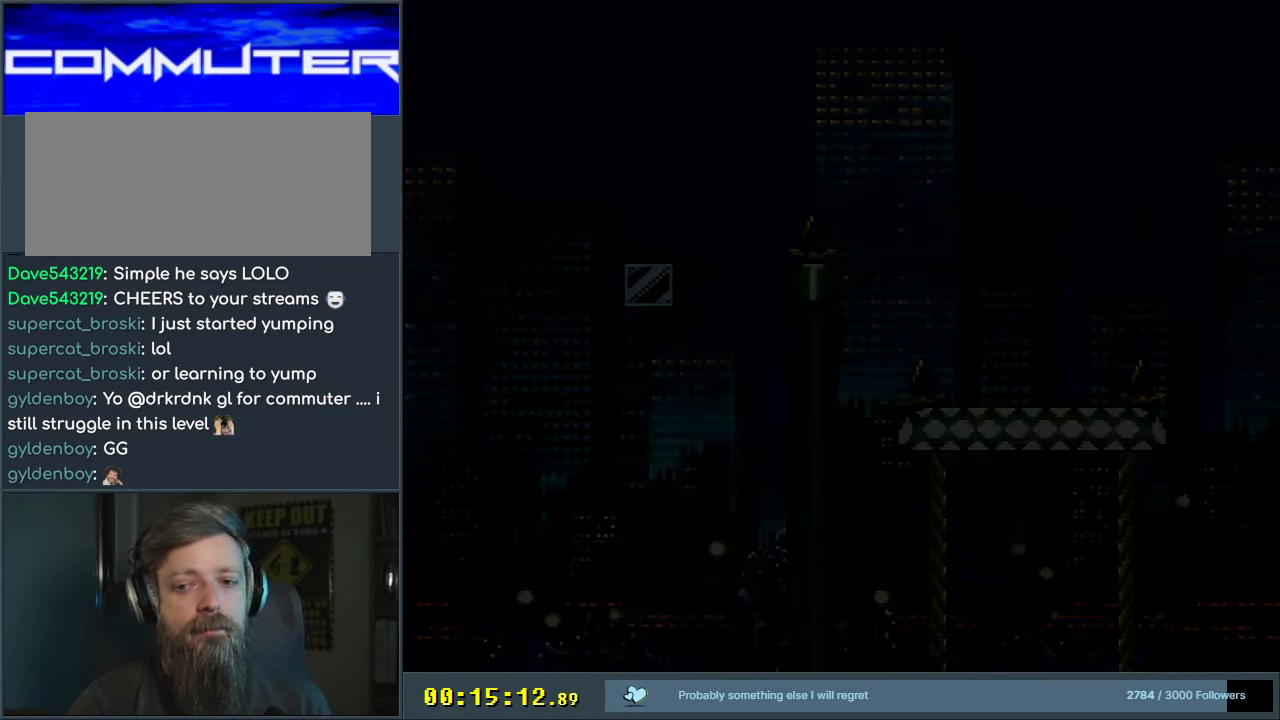
{"buttons": [], "events": [[67, "A", "up"], [67, "B", "up"], [83, "Y", "up"], [100, "X", "up"]]}
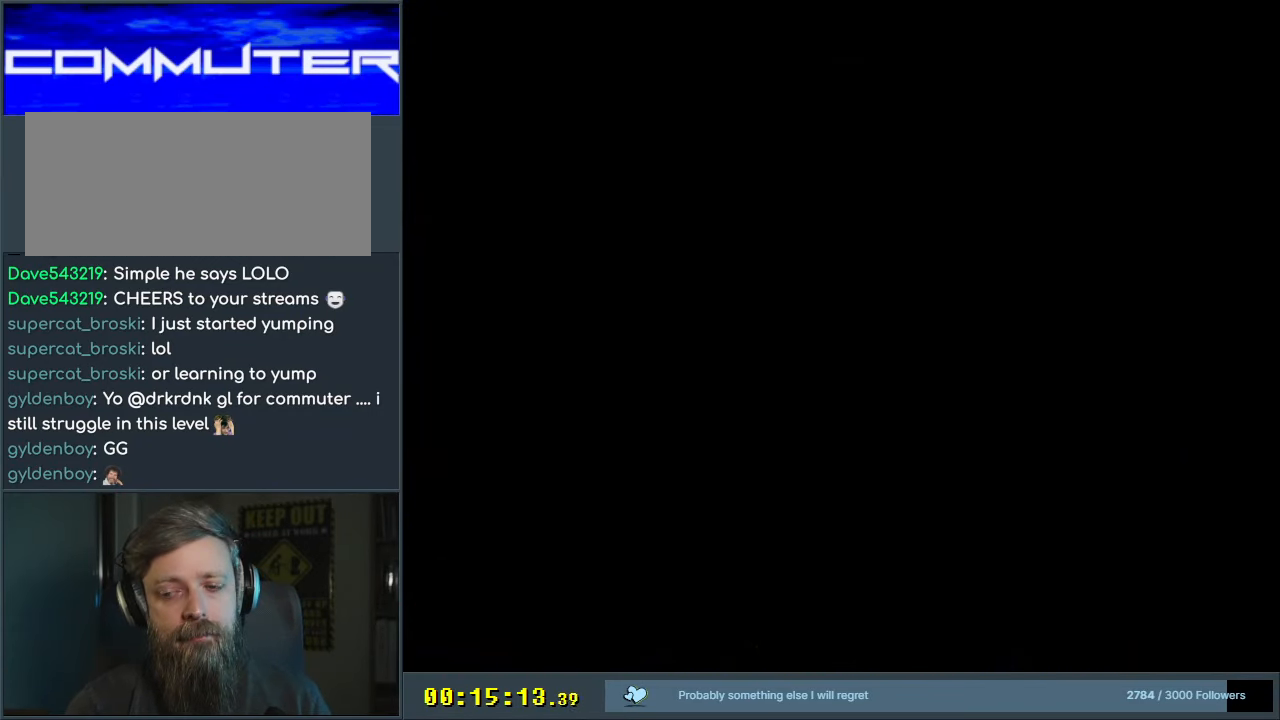
{"buttons": [], "events": []}
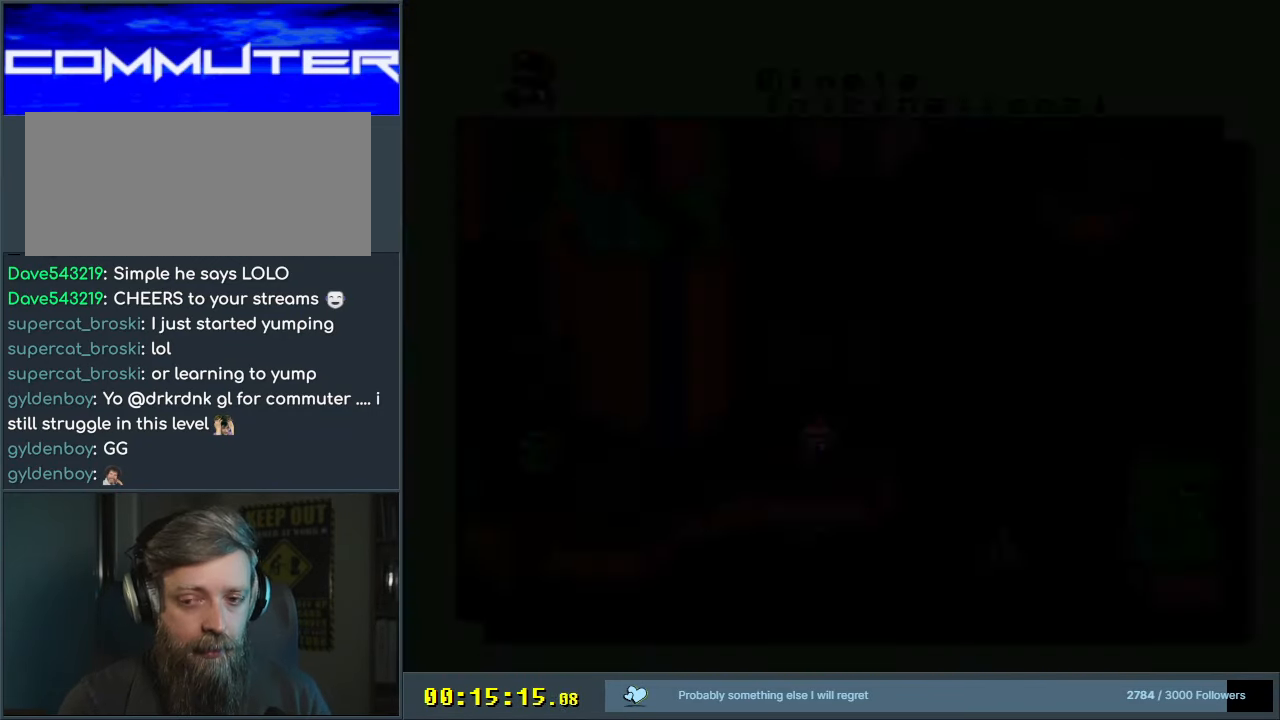
{"buttons": [], "events": []}
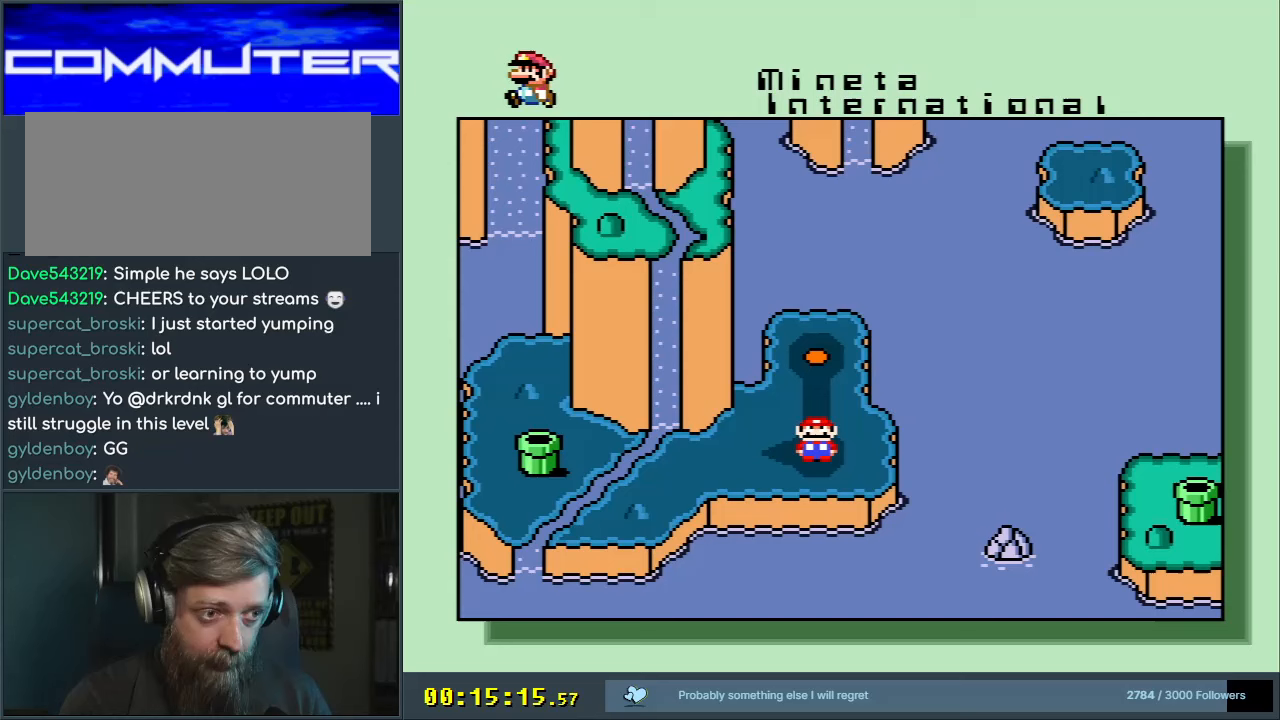
{"buttons": [], "events": []}
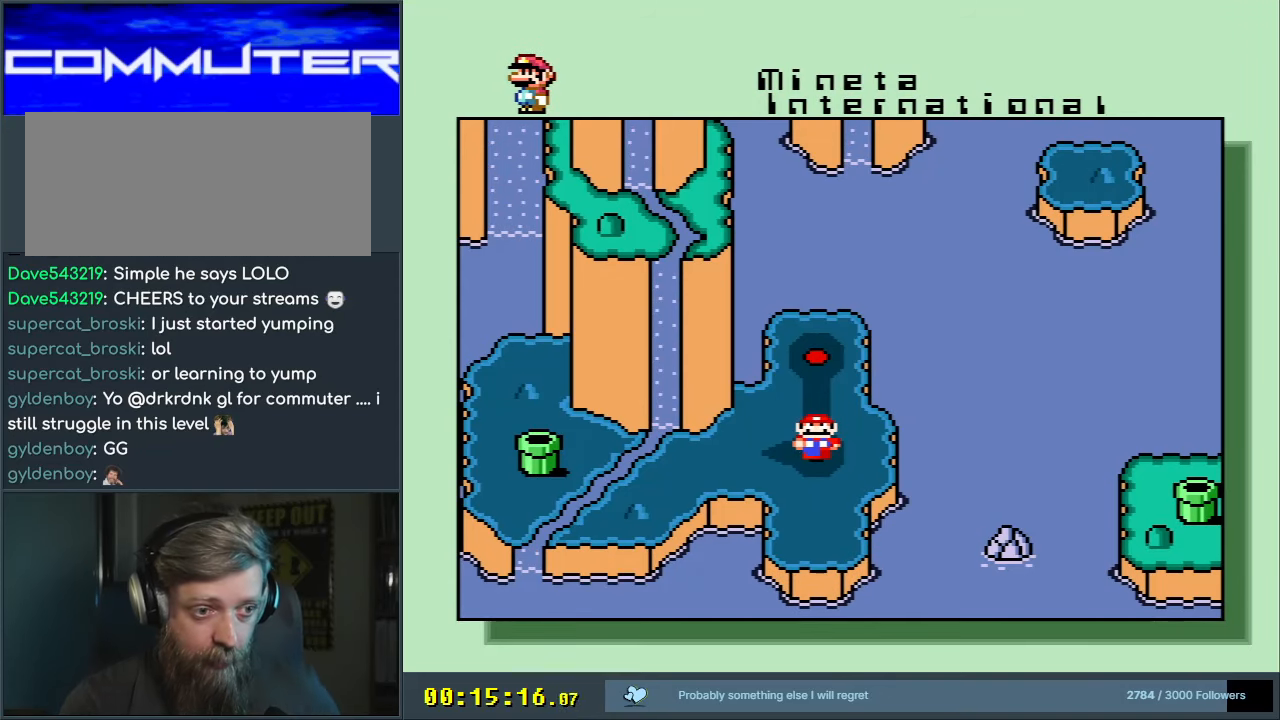
{"buttons": [], "events": []}
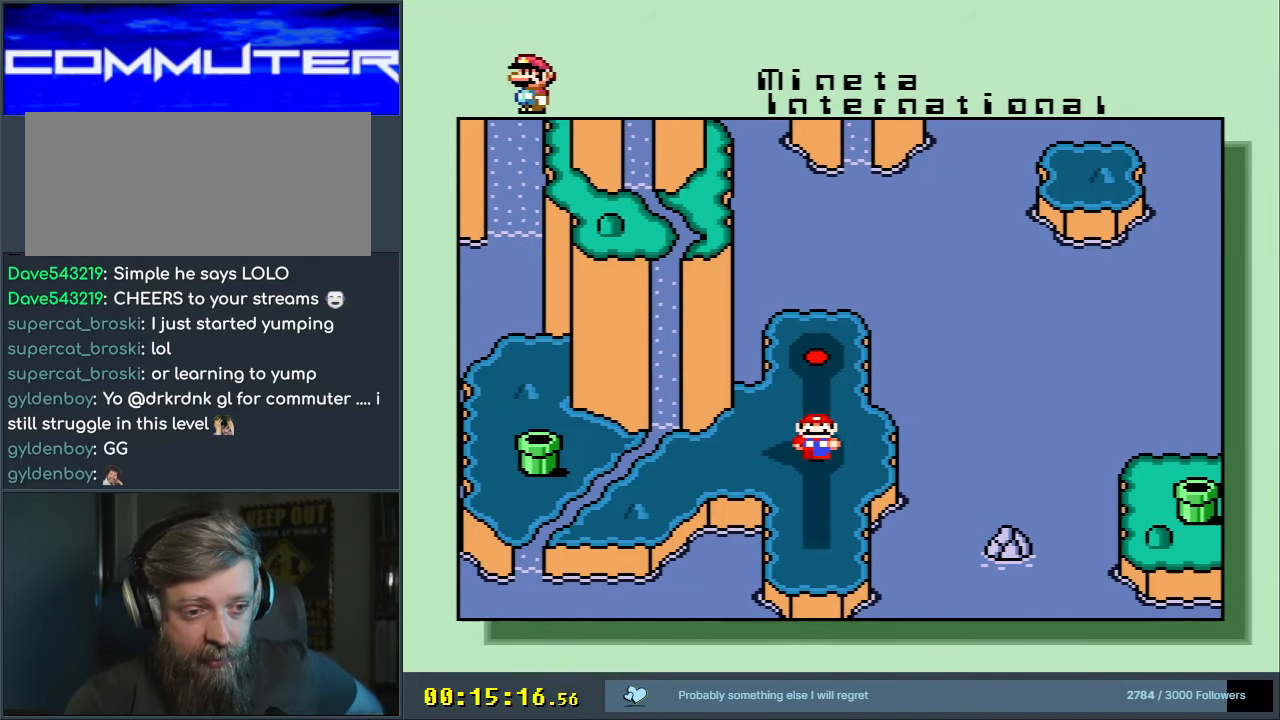
{"buttons": [], "events": []}
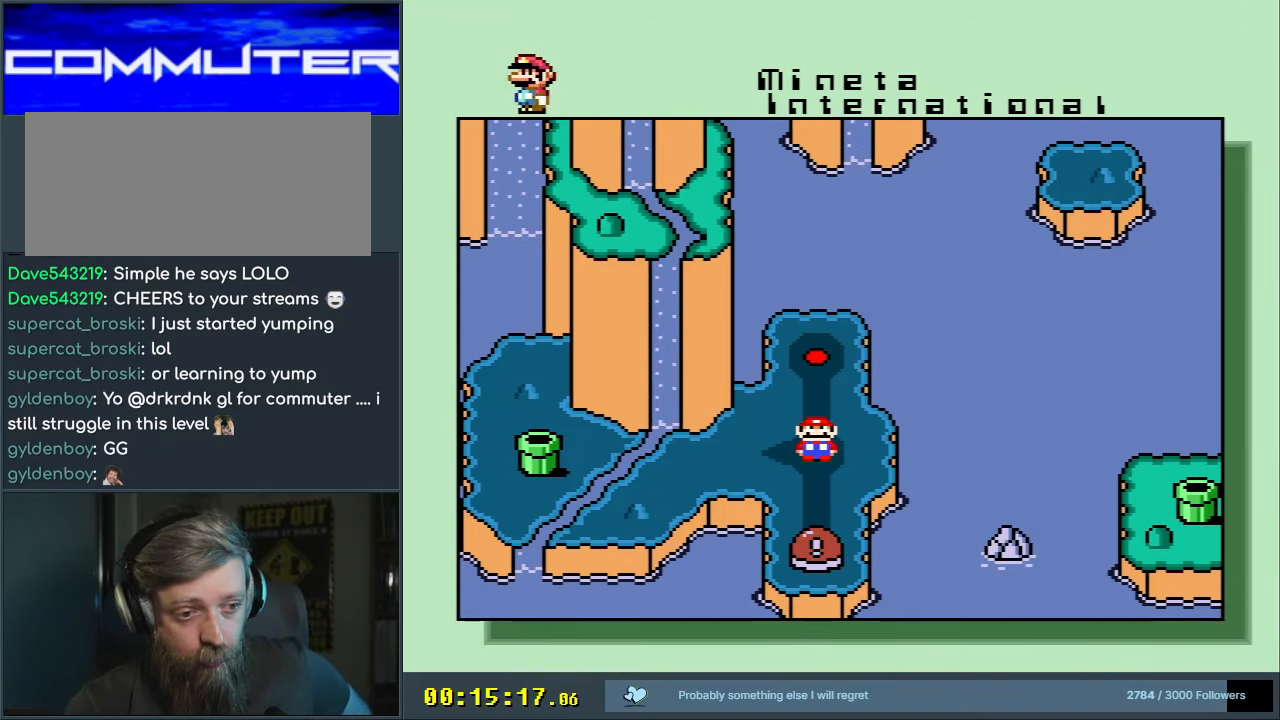
{"buttons": [], "events": []}
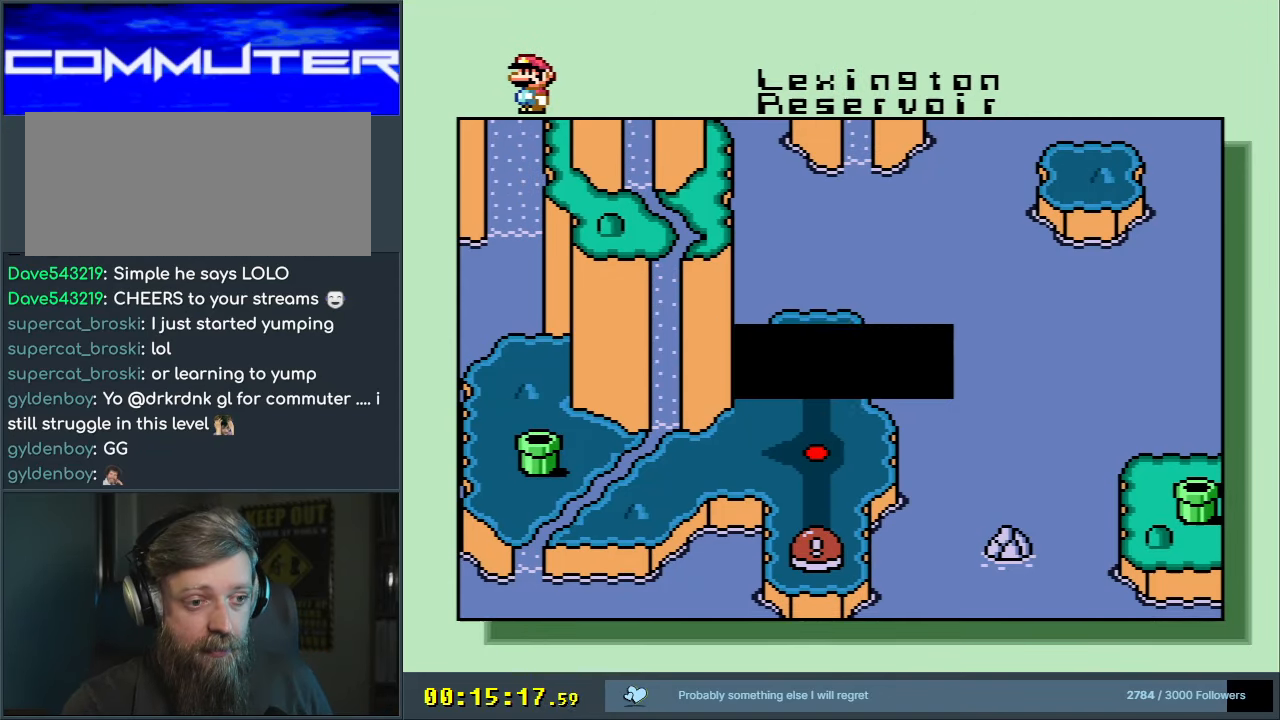
{"buttons": ["A"], "events": [[500, "A", "down"]]}
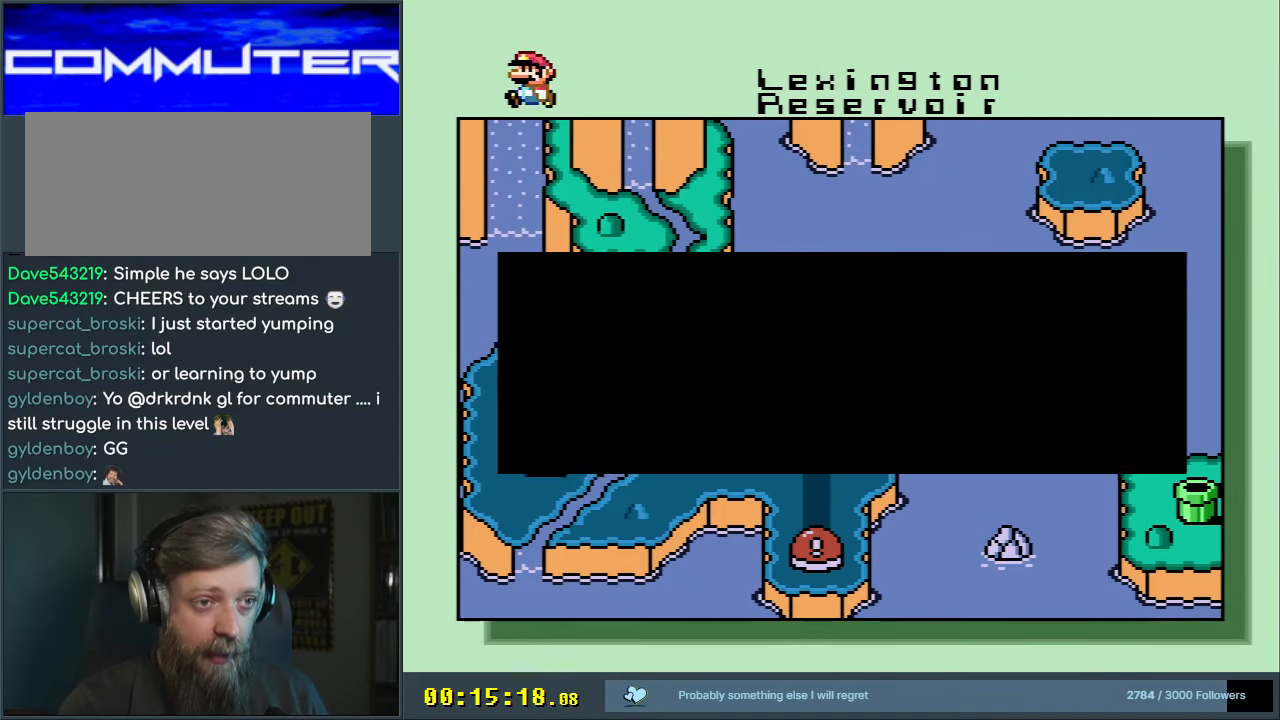
{"buttons": [], "events": [[100, "A", "up"]]}
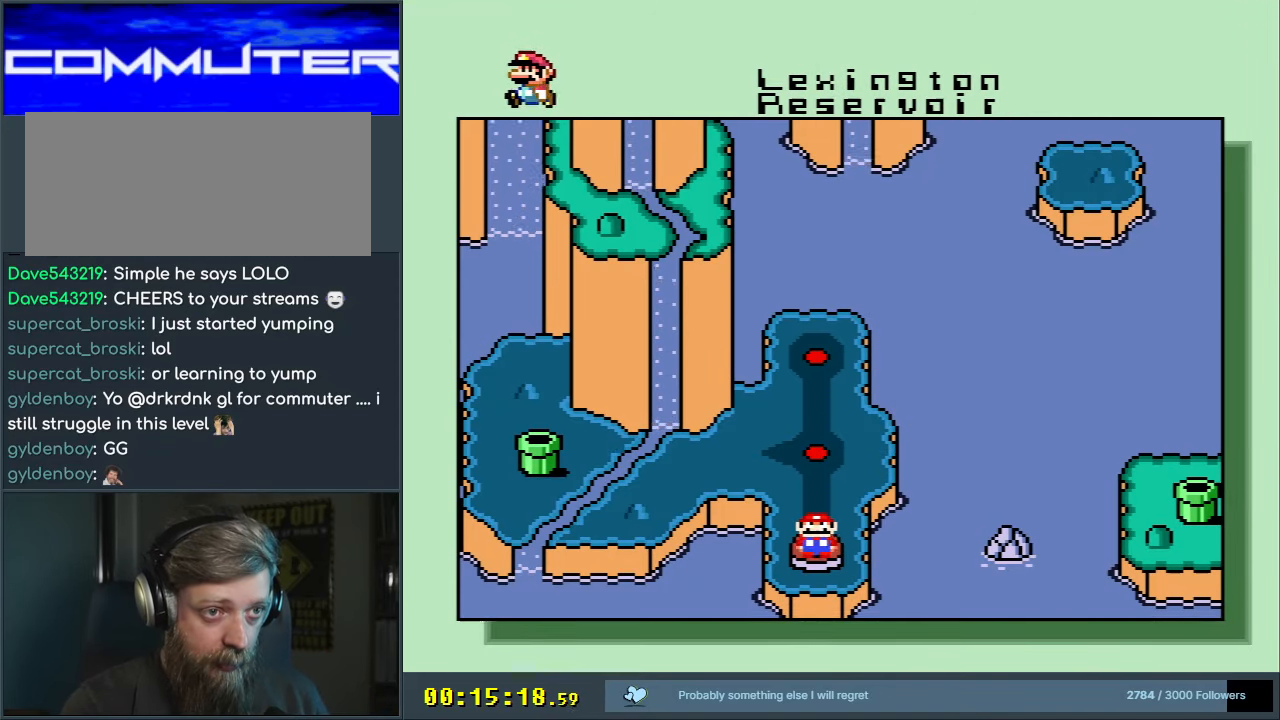
{"buttons": [], "events": []}
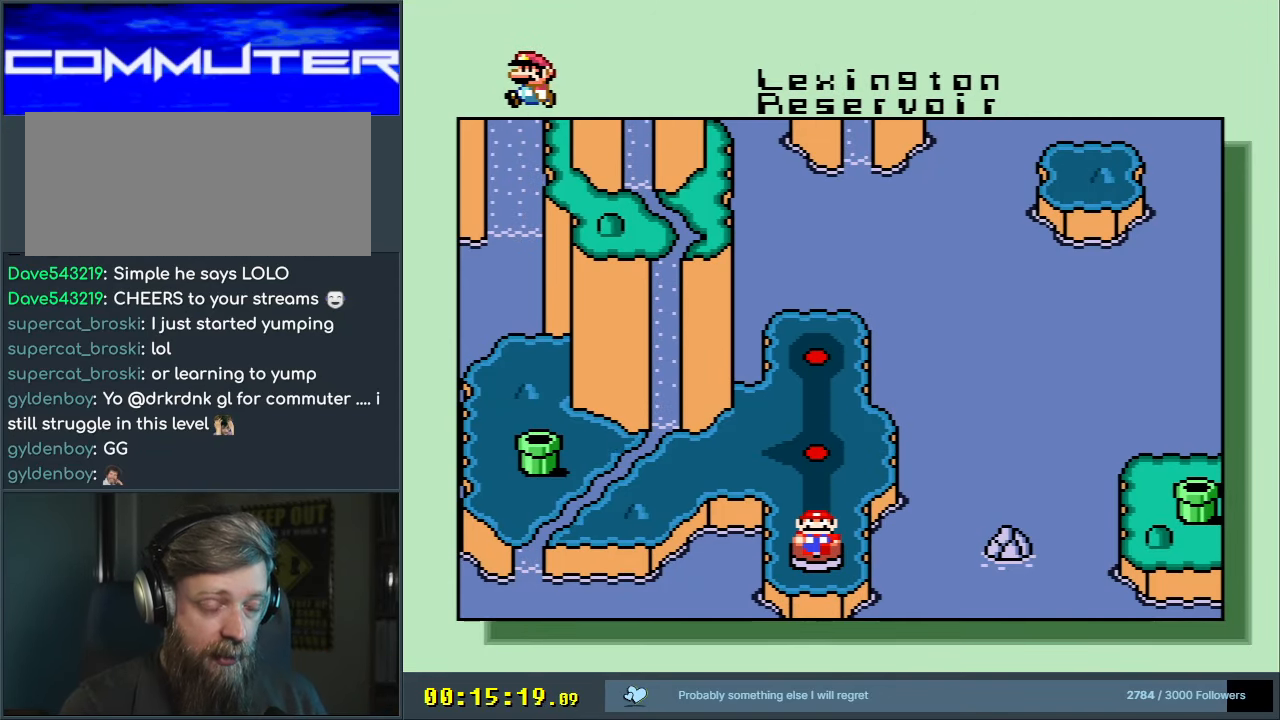
{"buttons": [], "events": []}
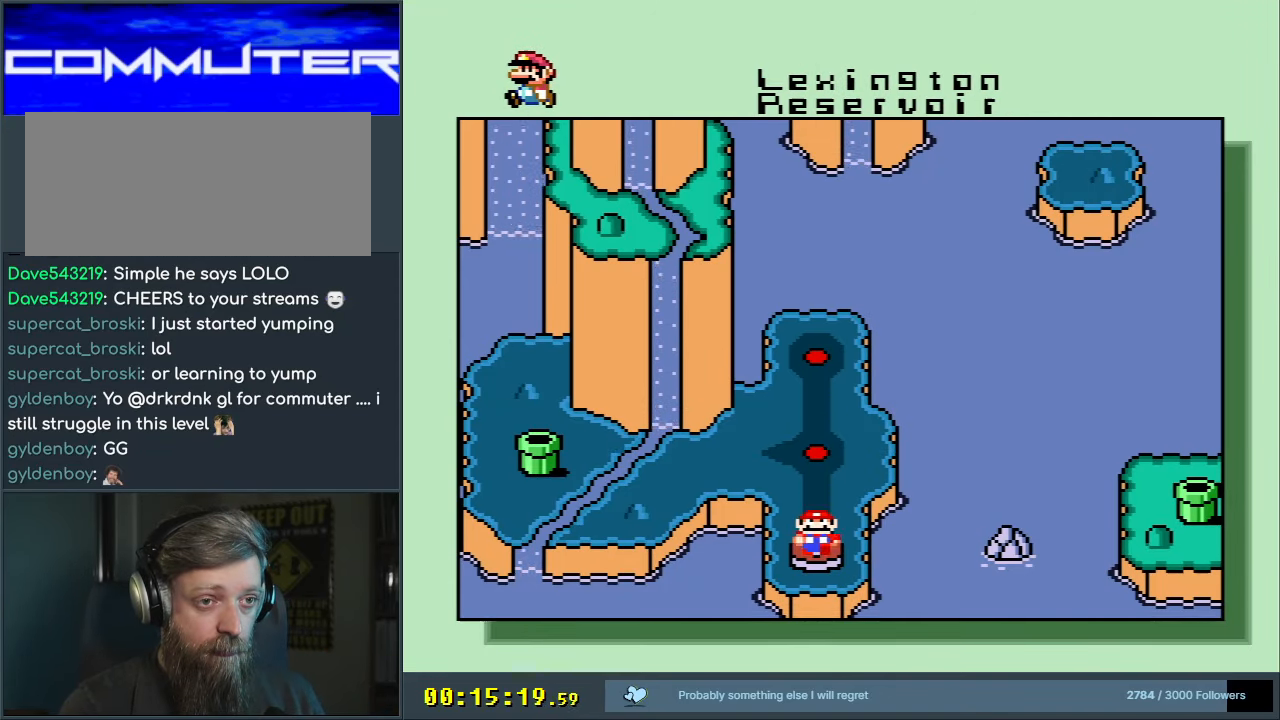
{"buttons": [], "events": [[33, "A", "down"], [467, "A", "up"]]}
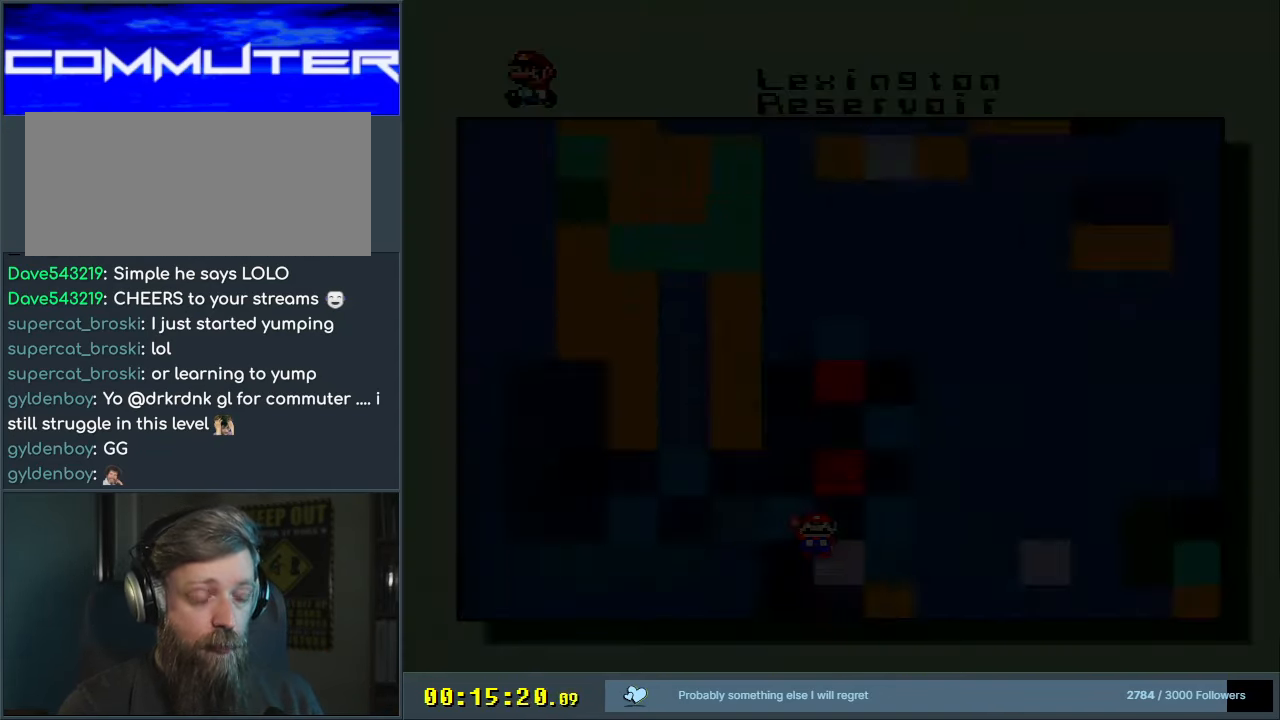
{"buttons": [], "events": []}
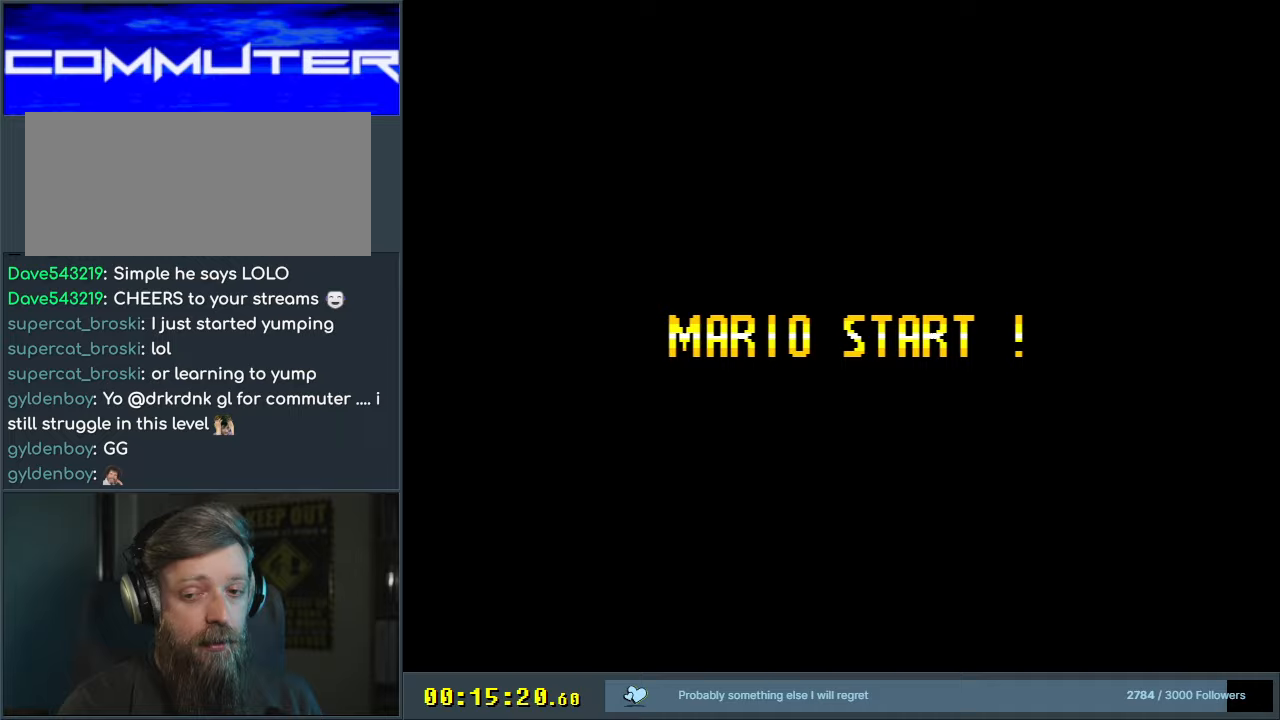
{"buttons": [], "events": []}
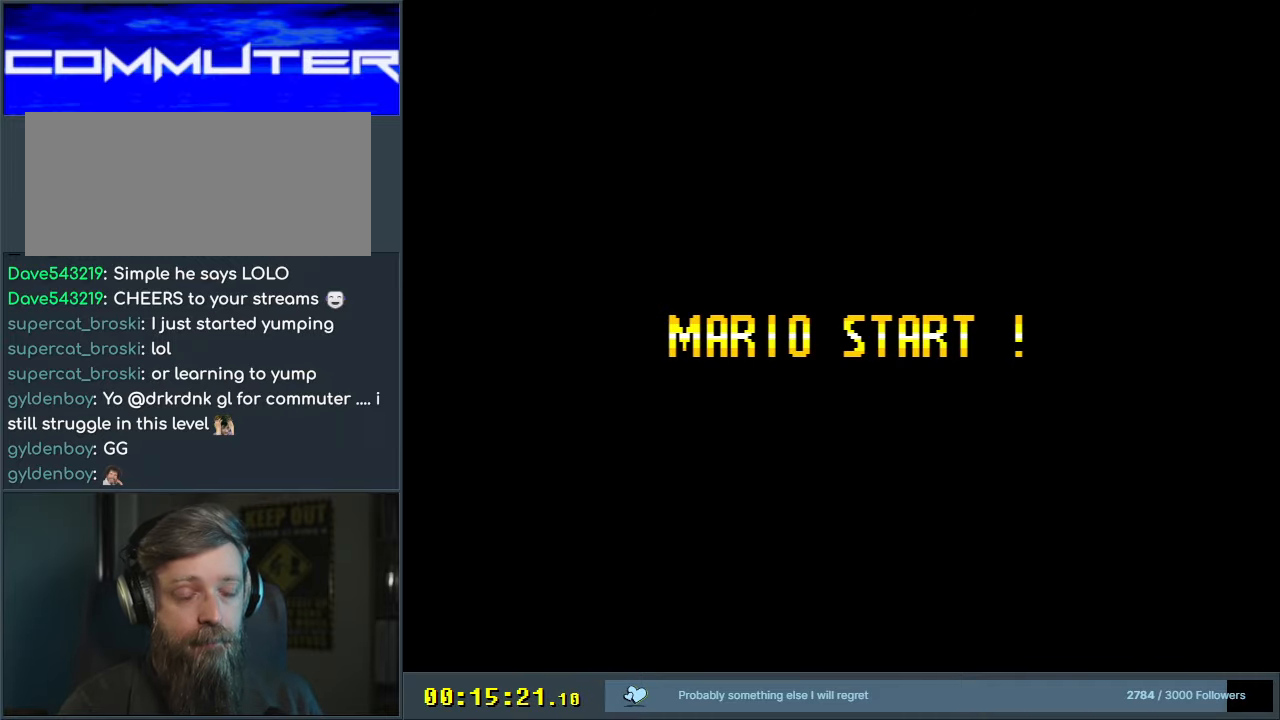
{"buttons": [], "events": []}
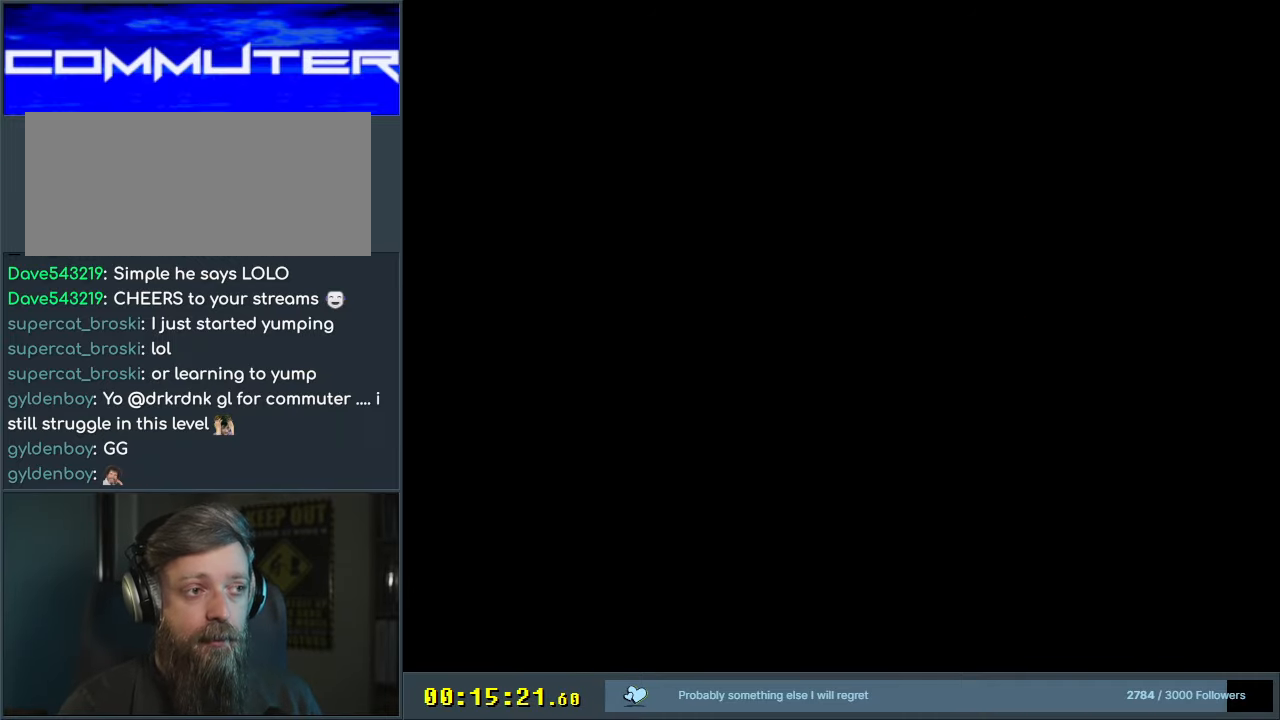
{"buttons": [], "events": []}
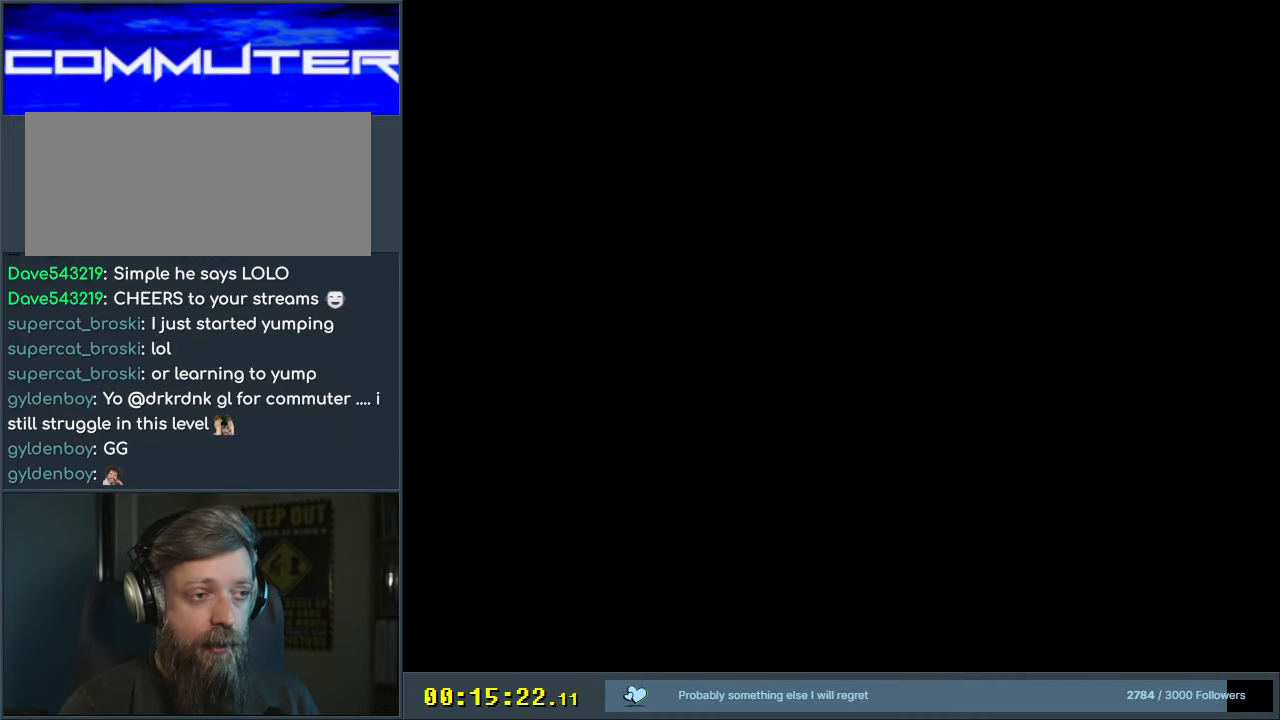
{"buttons": [], "events": []}
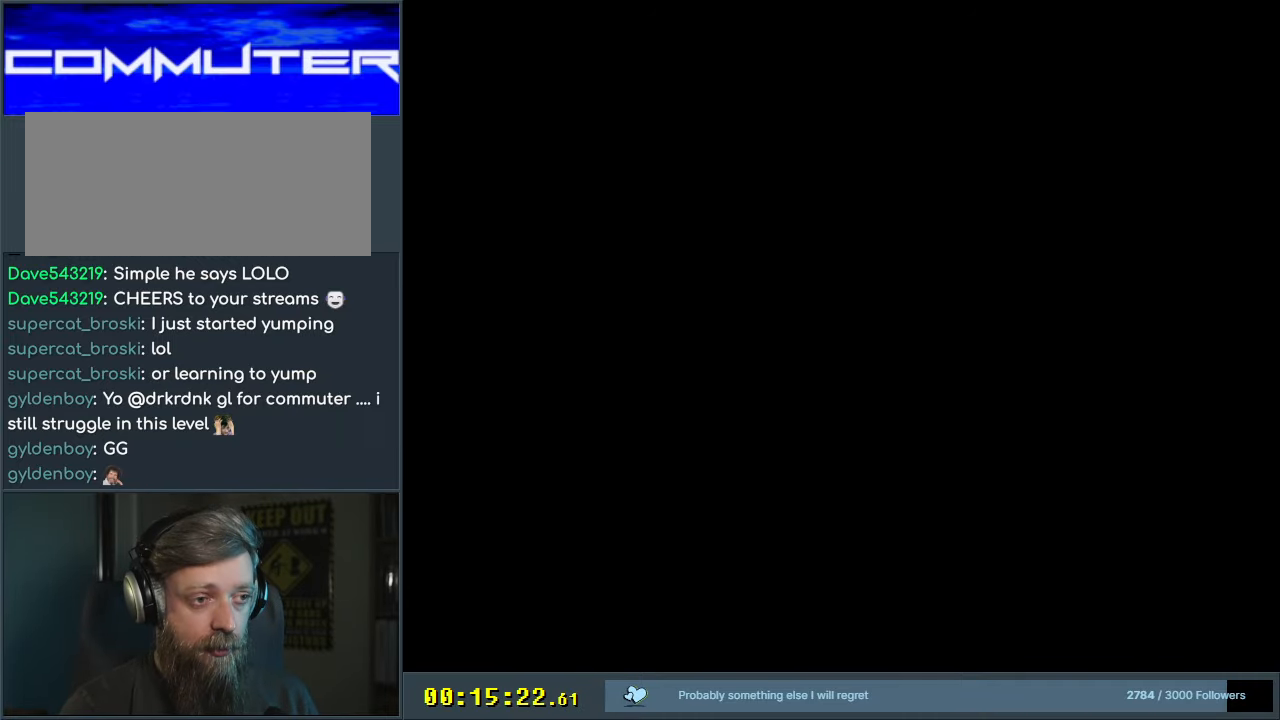
{"buttons": [], "events": []}
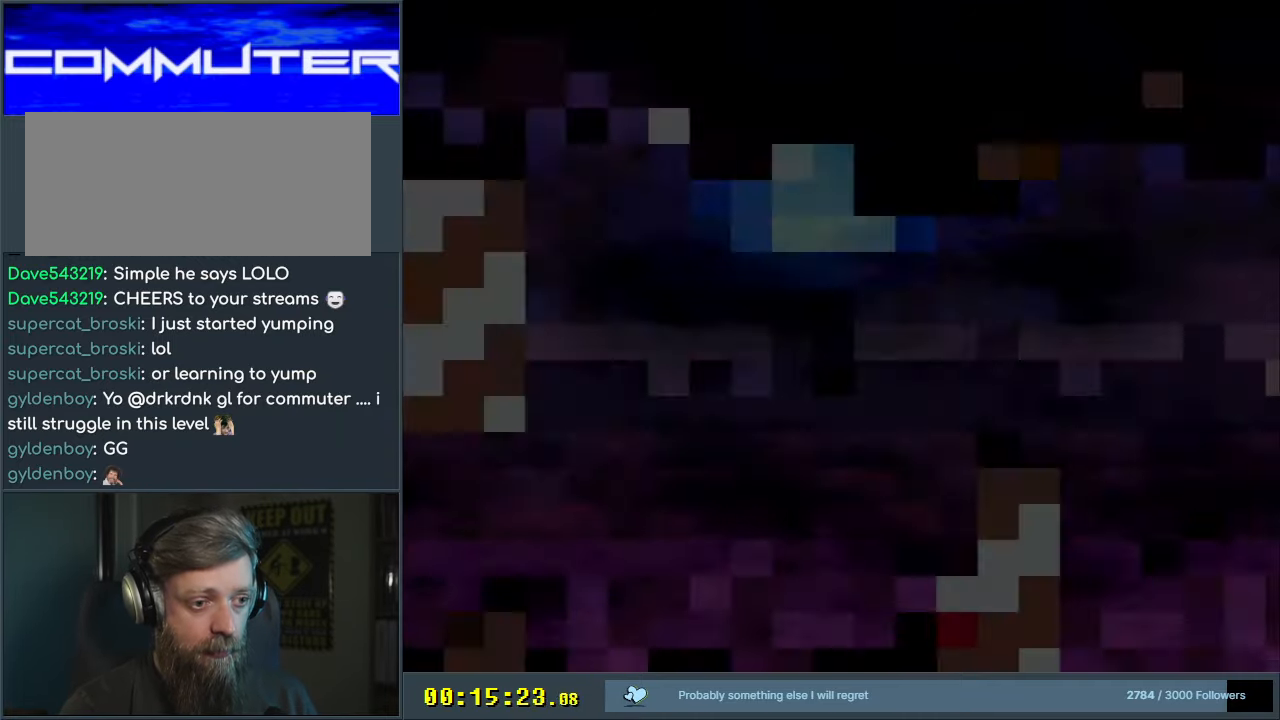
{"buttons": ["Y"], "events": [[250, "Y", "down"]]}